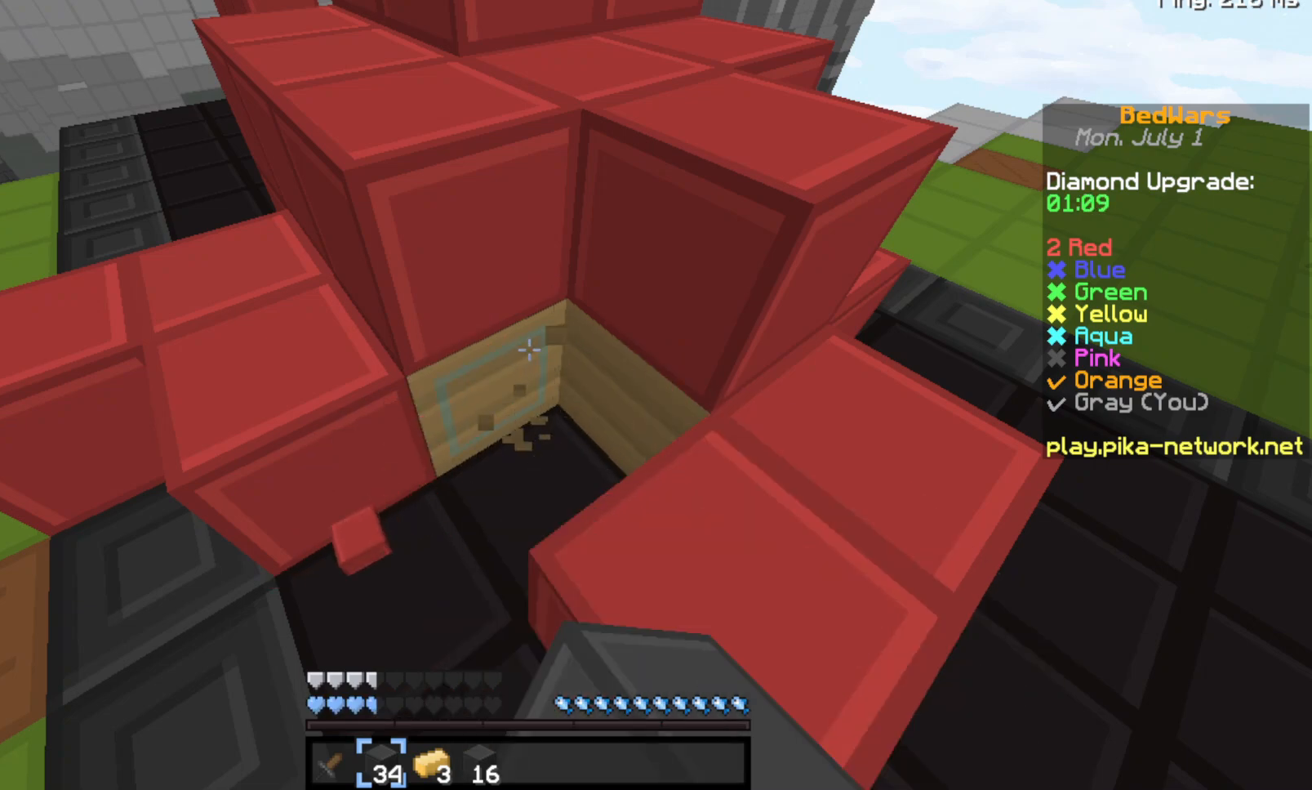
Gameplay with keyboard; each line is a JSON object with the keys held at the frame after it. "events" lists presses ("down") and releases ("up") of "a", "d", "s", "space" and "w" between this image and that frame as [ms after this image, input, new state], when the widget could be followed in between. No other keys are recorded. Mouse input is not recorded.
{"keys": [], "events": []}
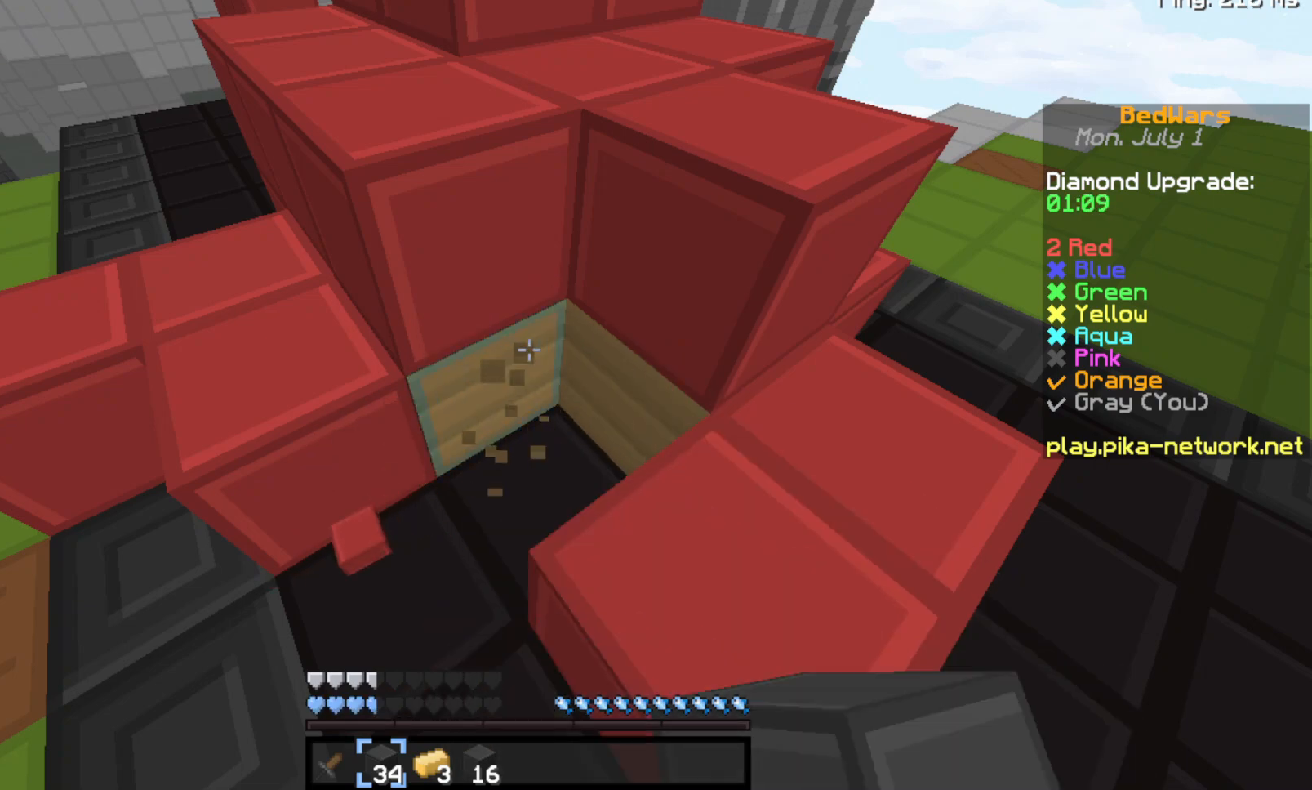
{"keys": [], "events": []}
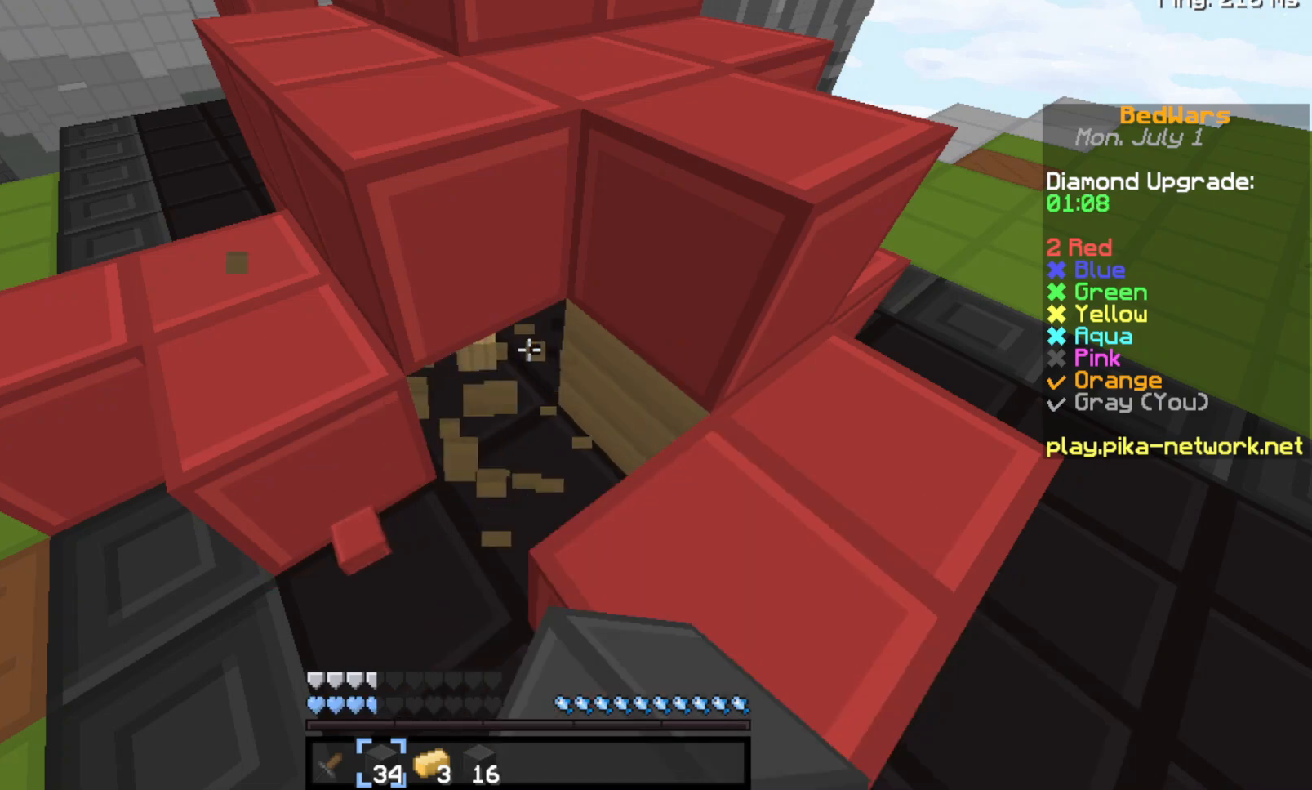
{"keys": [], "events": []}
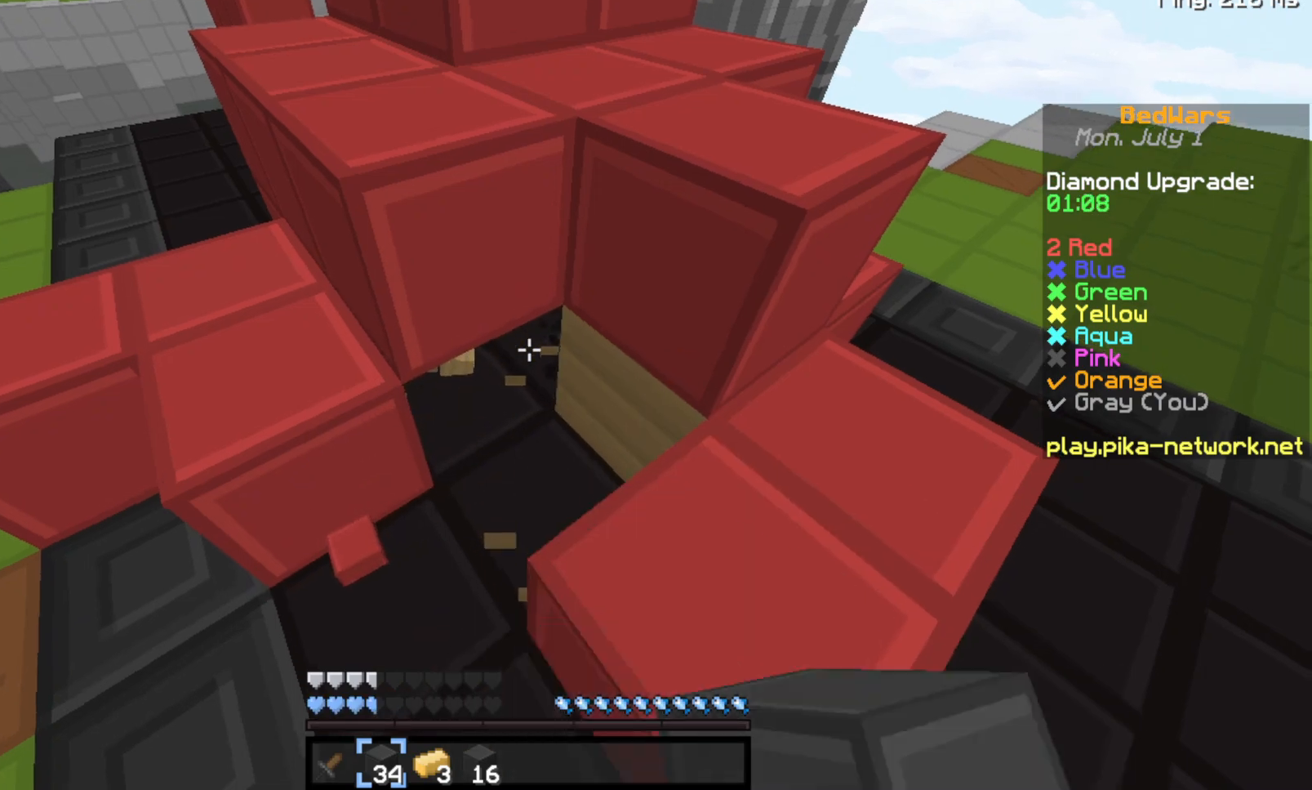
{"keys": ["s"], "events": [[167, "s", "down"]]}
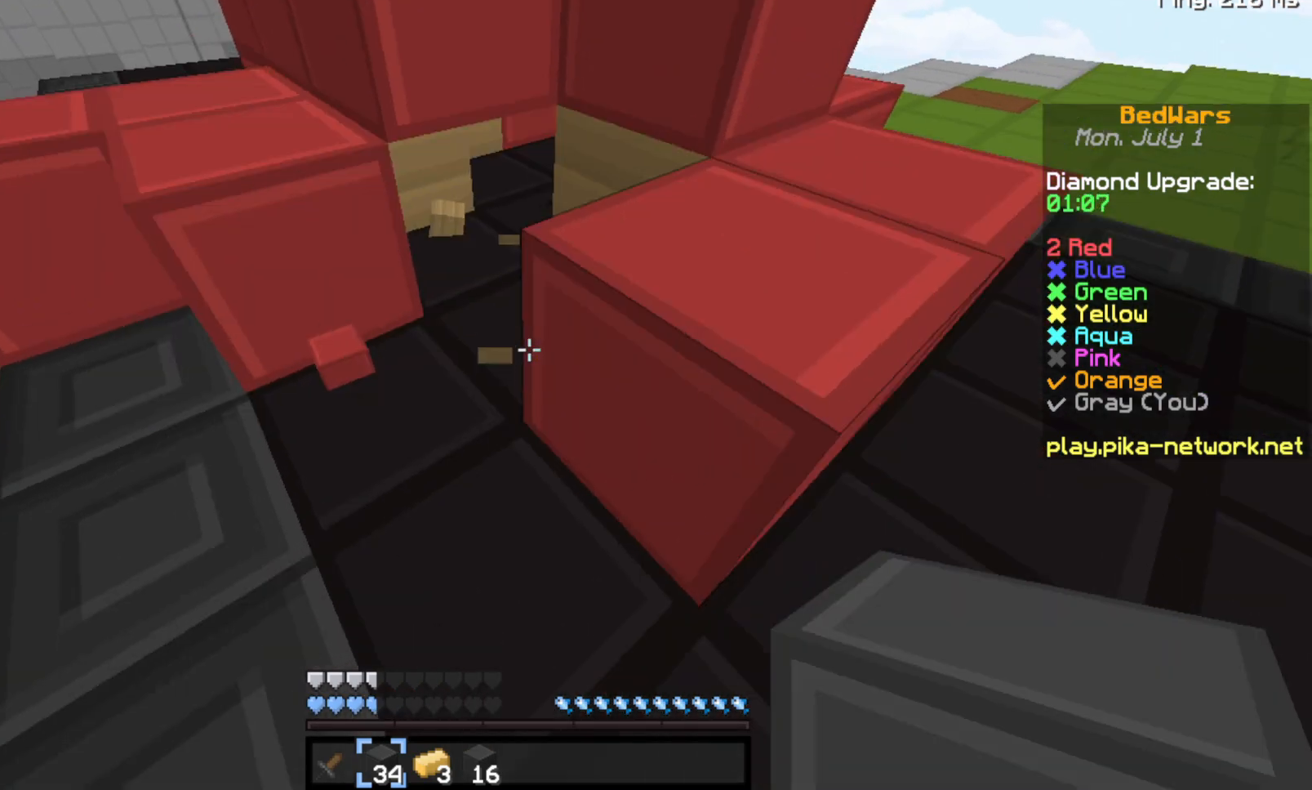
{"keys": [], "events": [[333, "s", "up"]]}
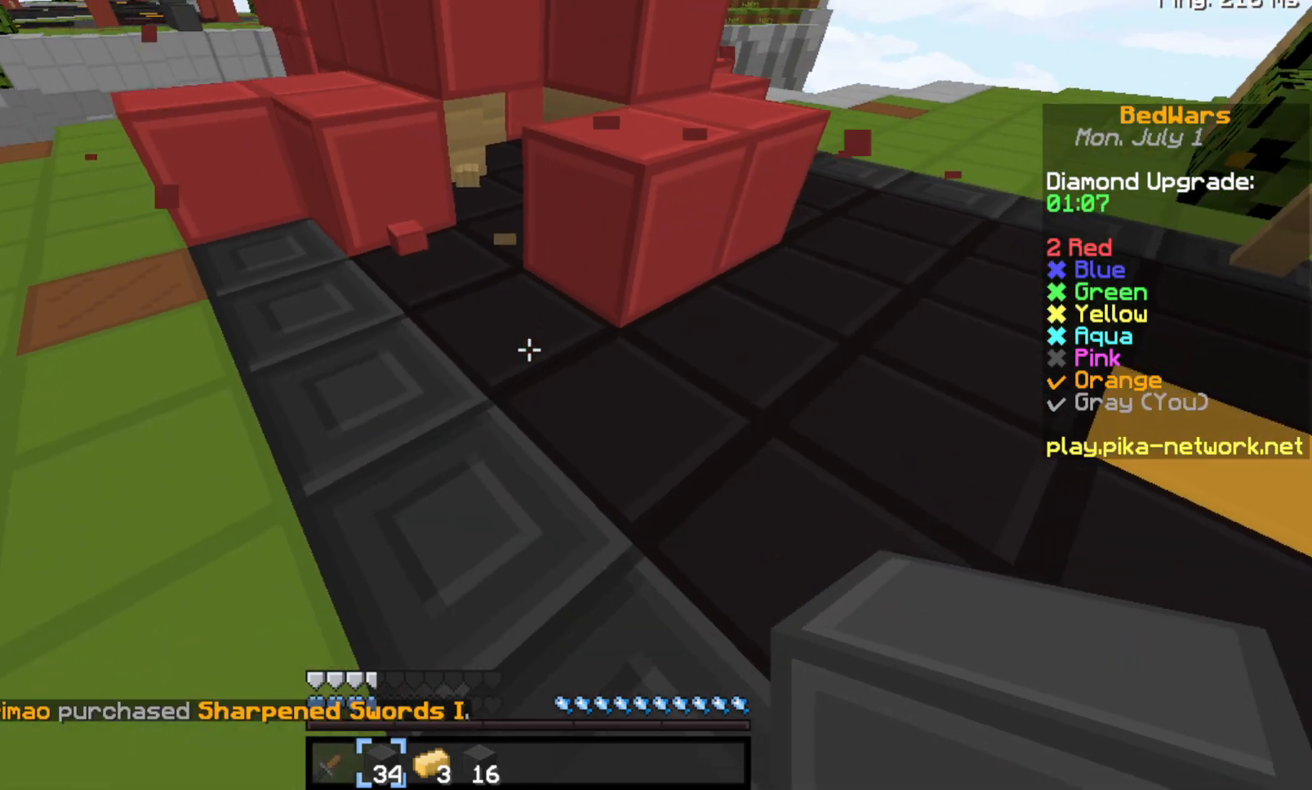
{"keys": ["space", "w"], "events": [[100, "w", "down"], [167, "space", "down"]]}
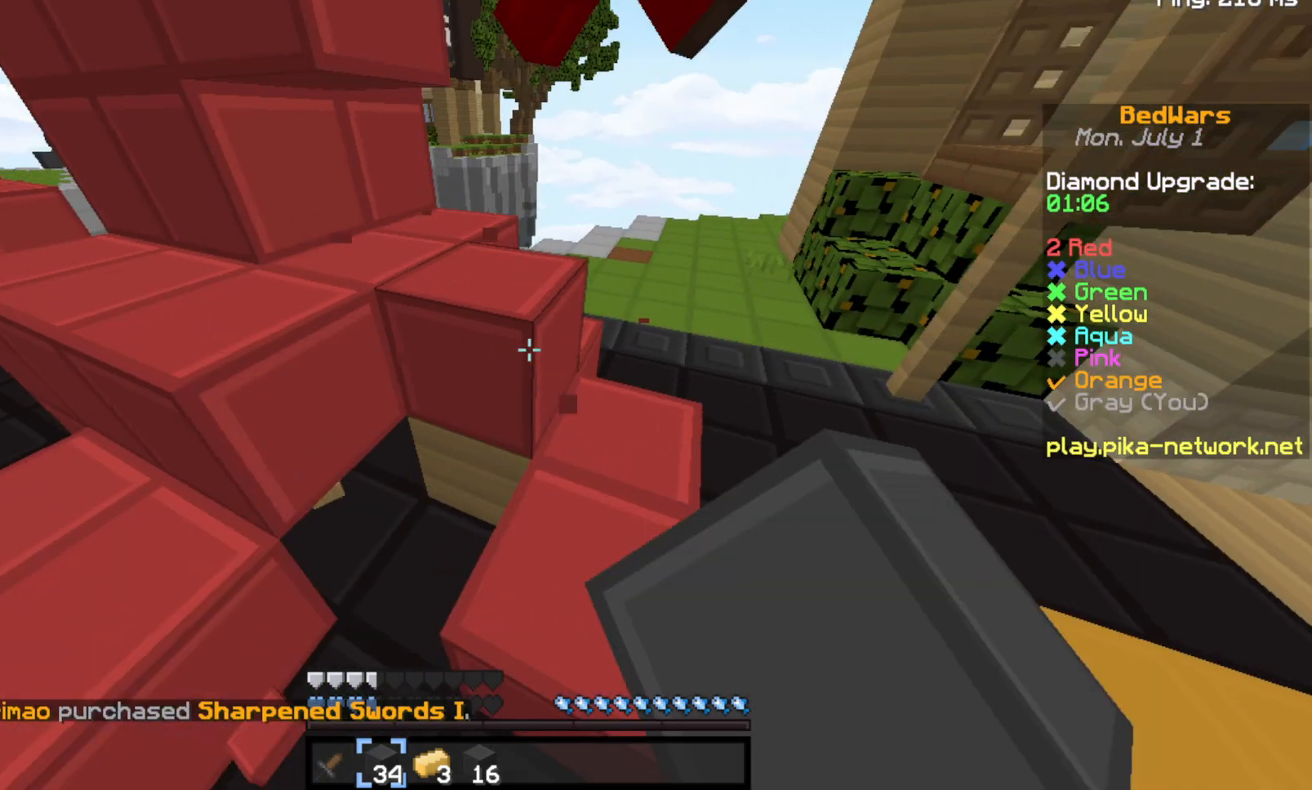
{"keys": ["space", "w"], "events": []}
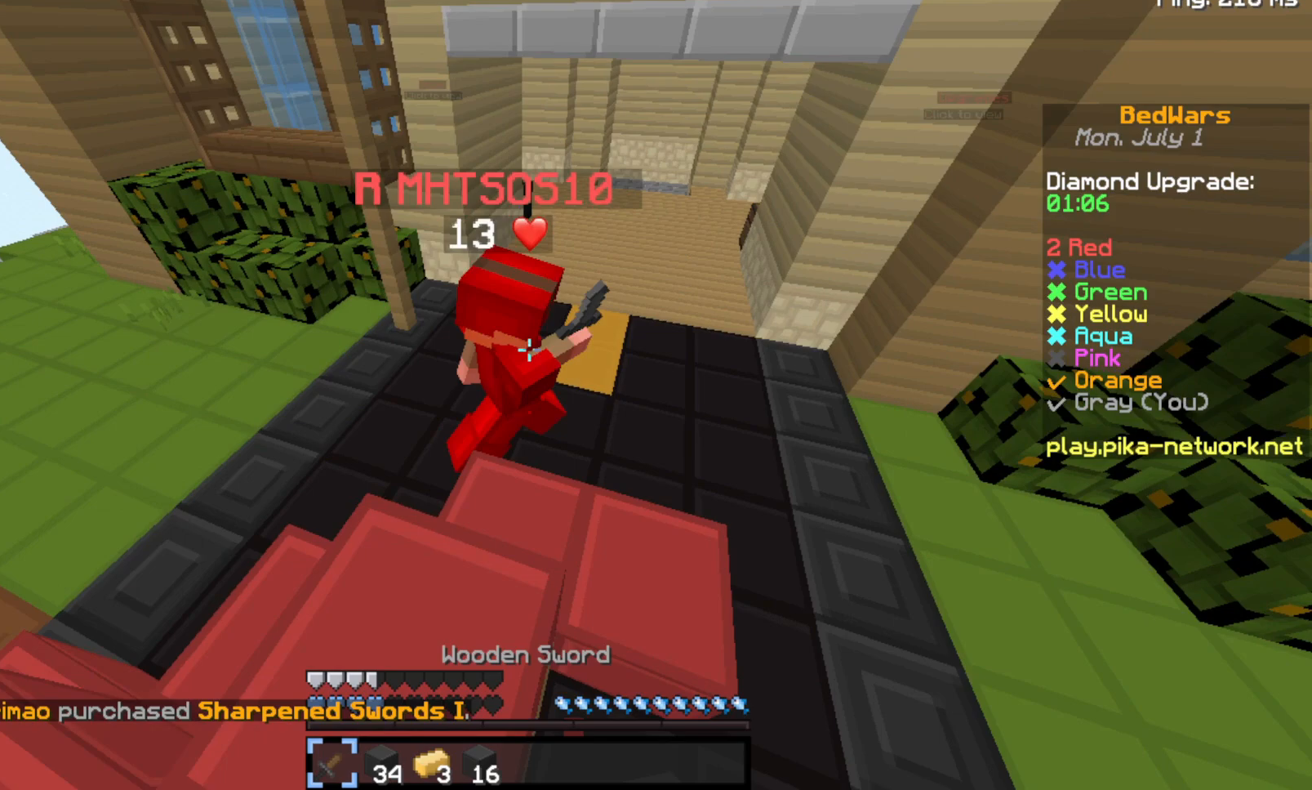
{"keys": ["w"], "events": [[467, "space", "up"]]}
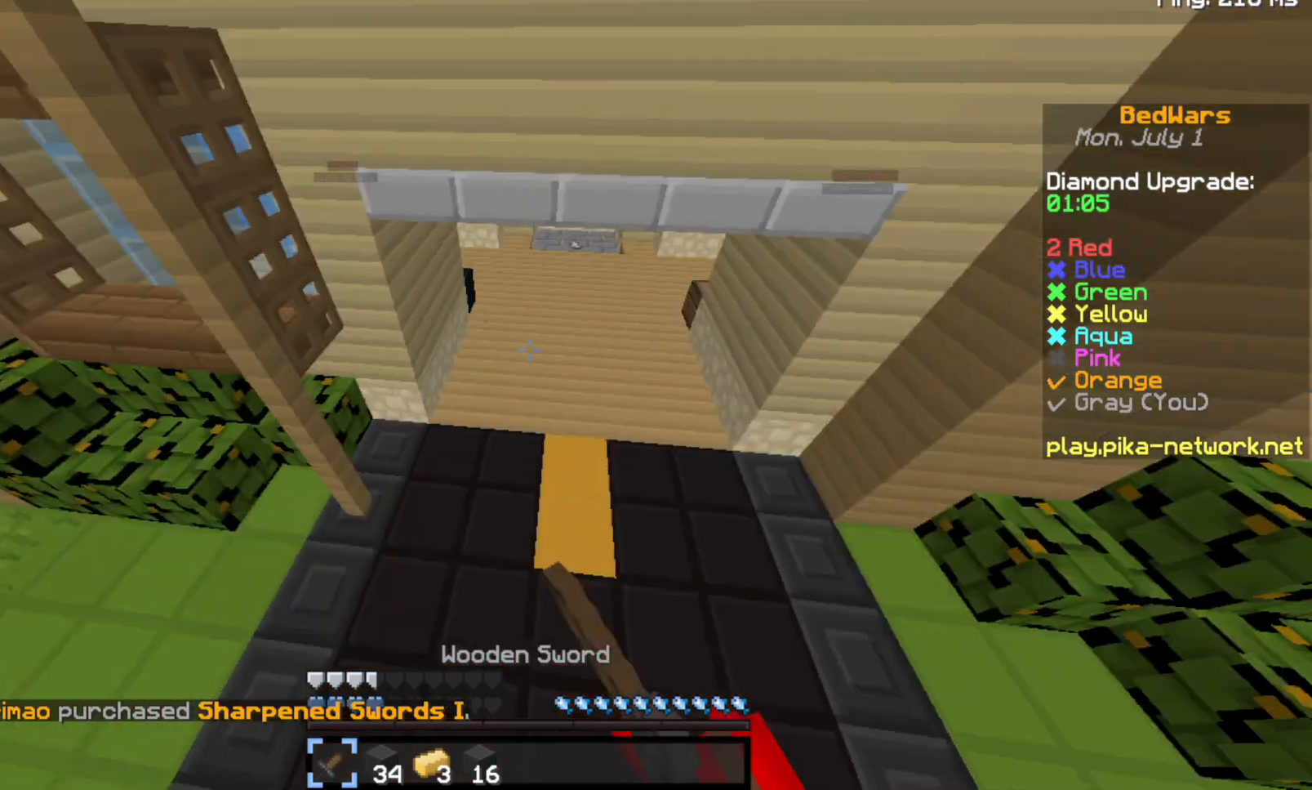
{"keys": ["s"], "events": [[267, "w", "up"], [433, "s", "down"]]}
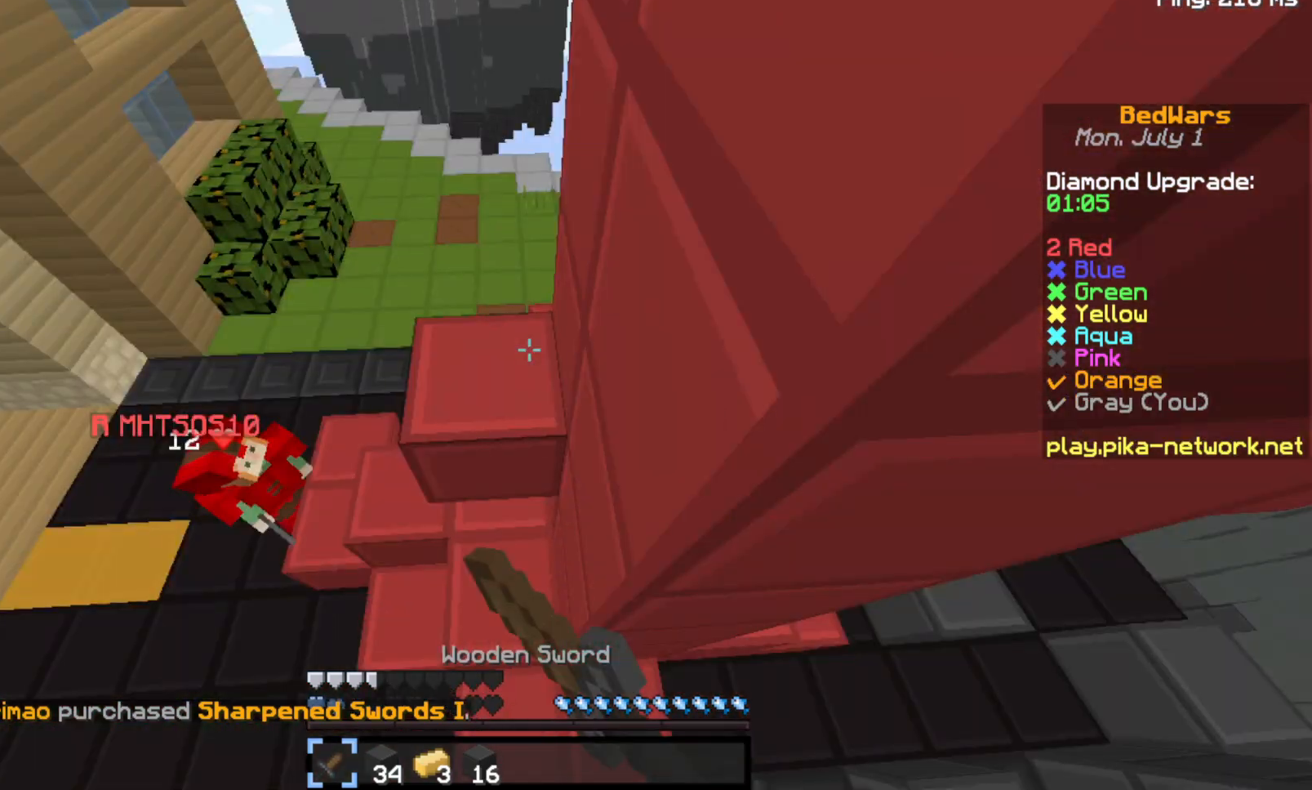
{"keys": ["w"], "events": [[233, "s", "up"], [267, "w", "down"]]}
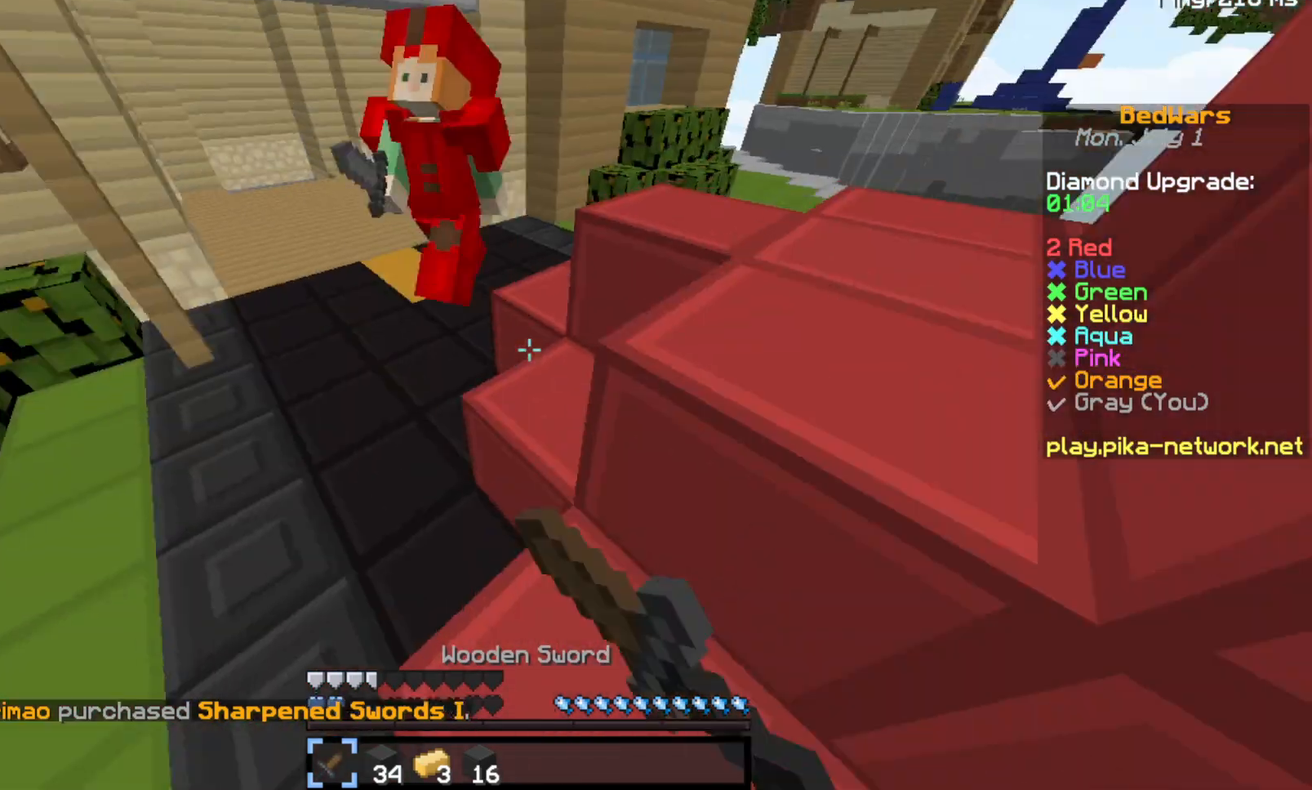
{"keys": ["w"], "events": []}
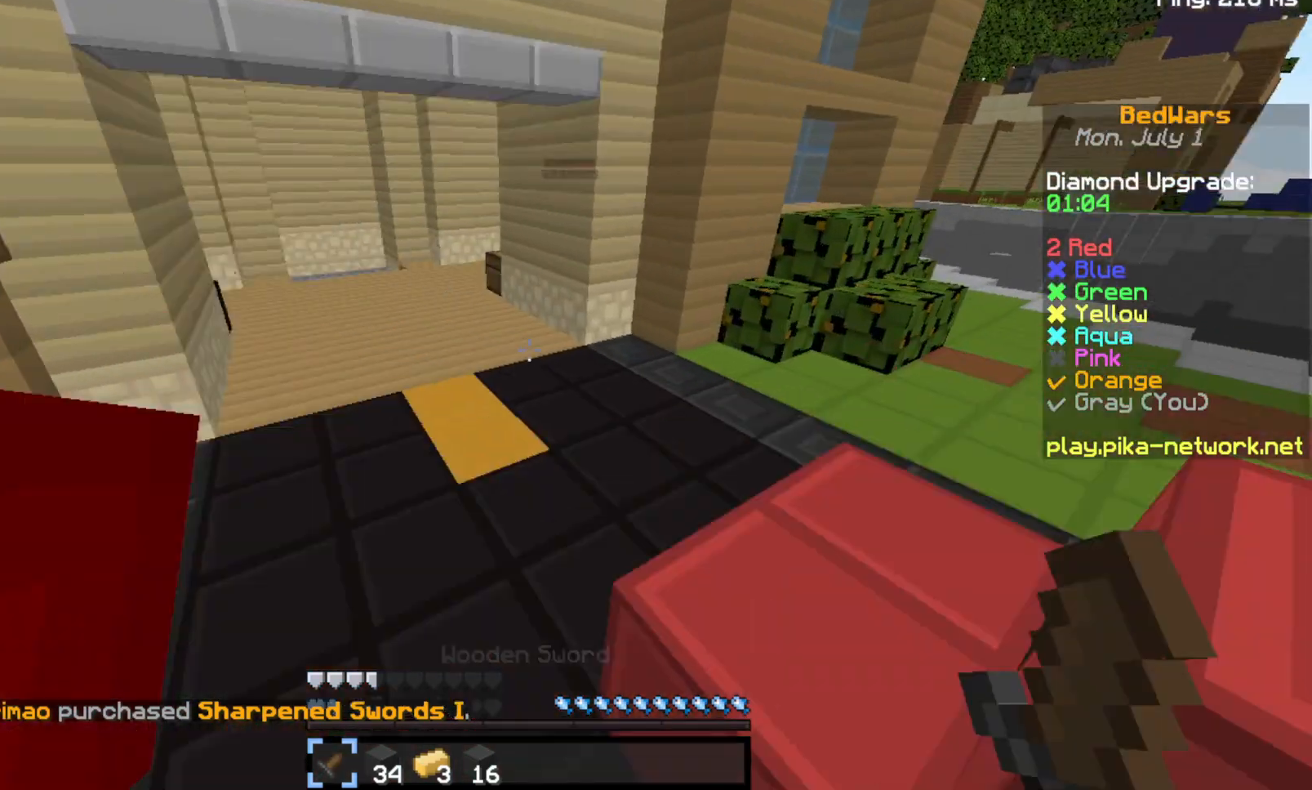
{"keys": ["s"], "events": [[400, "w", "up"], [500, "s", "down"]]}
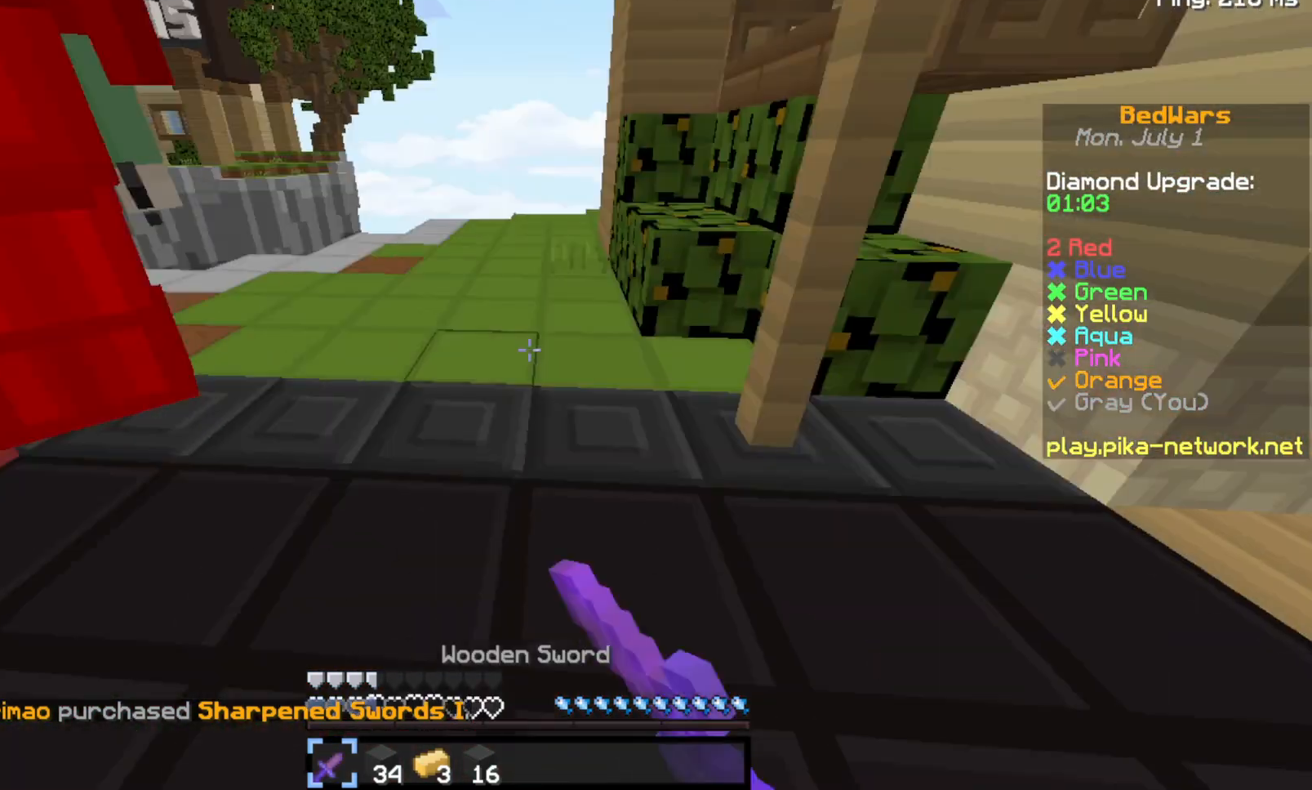
{"keys": [], "events": [[167, "s", "up"]]}
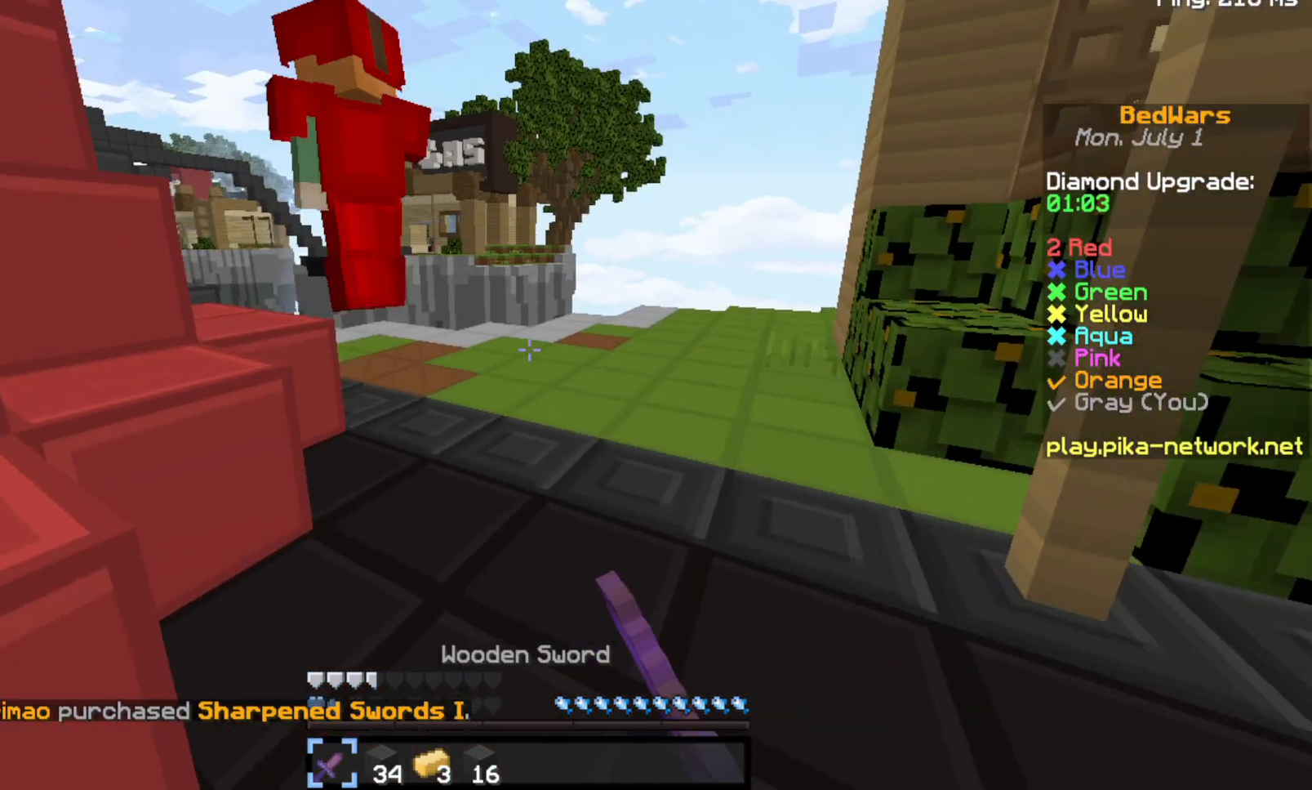
{"keys": ["w"], "events": [[333, "w", "down"]]}
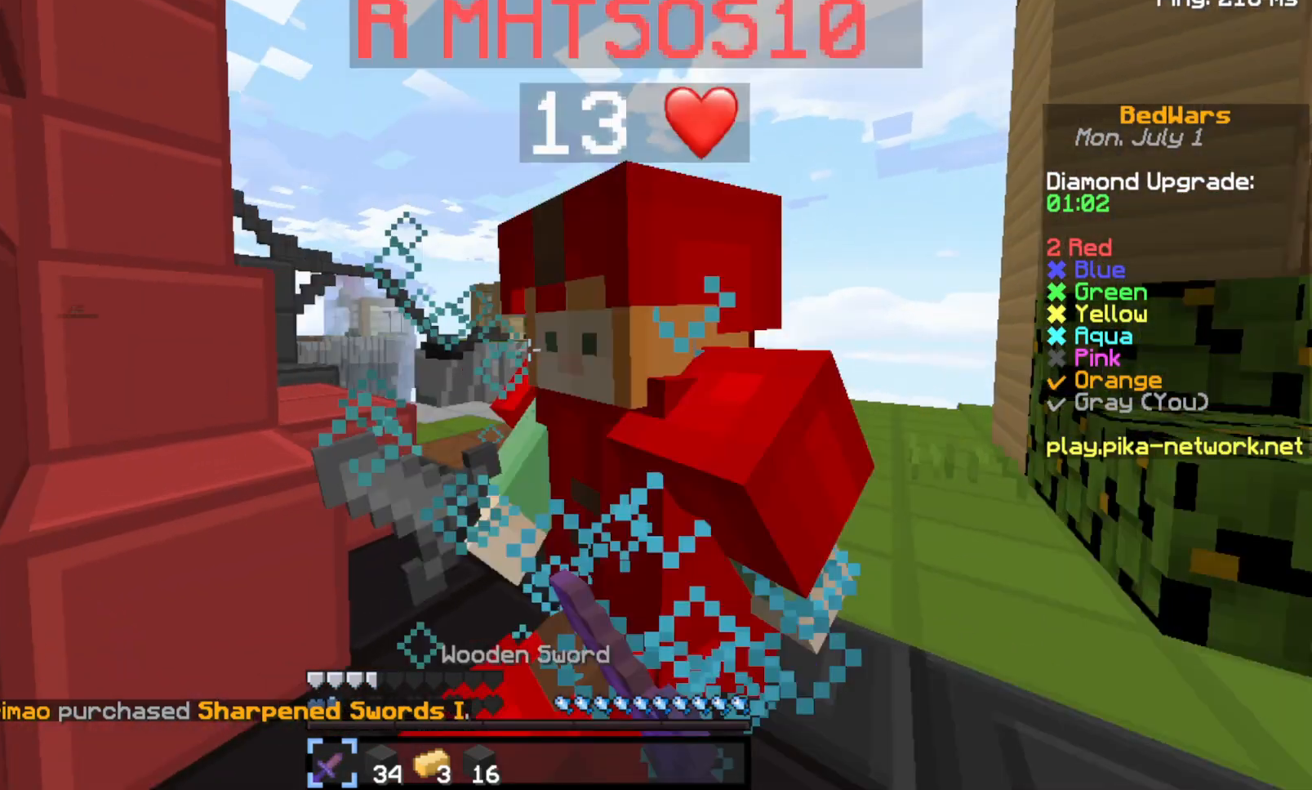
{"keys": ["s"], "events": [[133, "w", "up"], [233, "s", "down"]]}
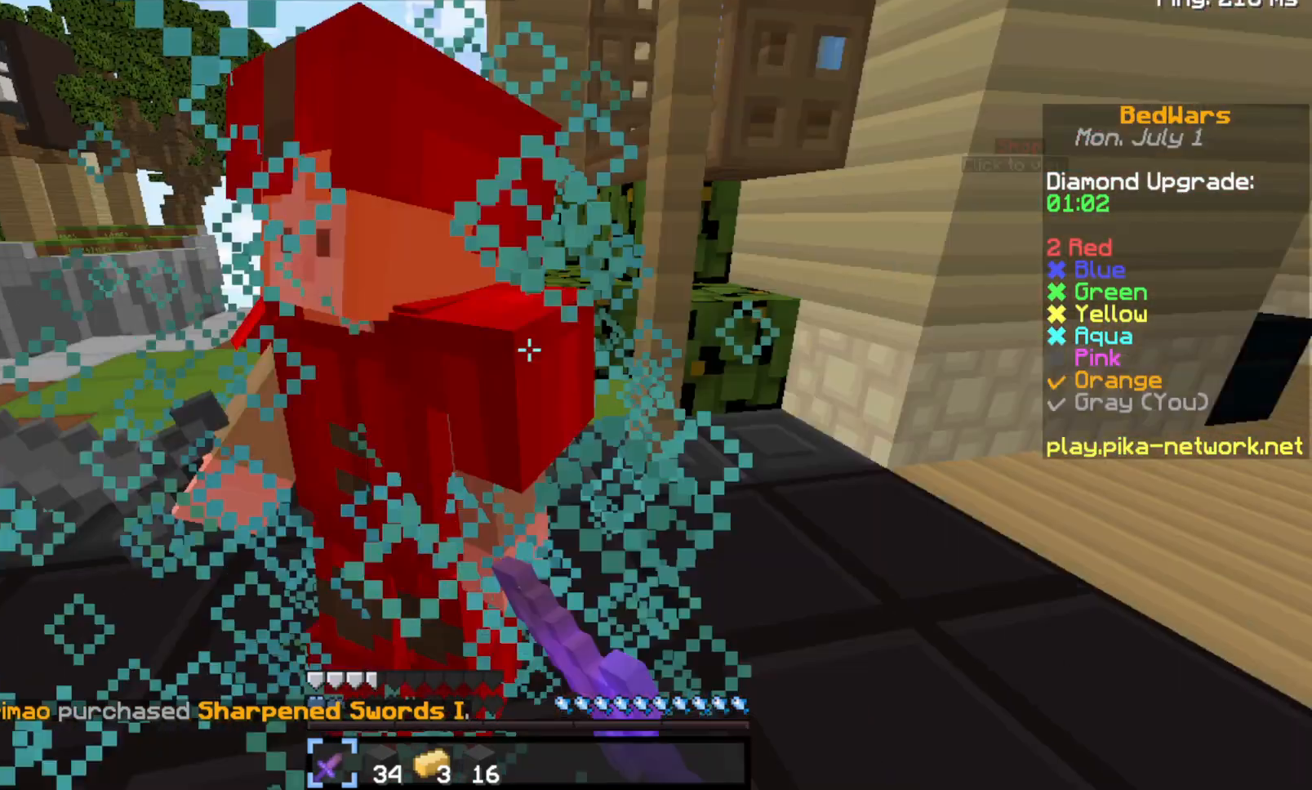
{"keys": [], "events": [[467, "s", "up"]]}
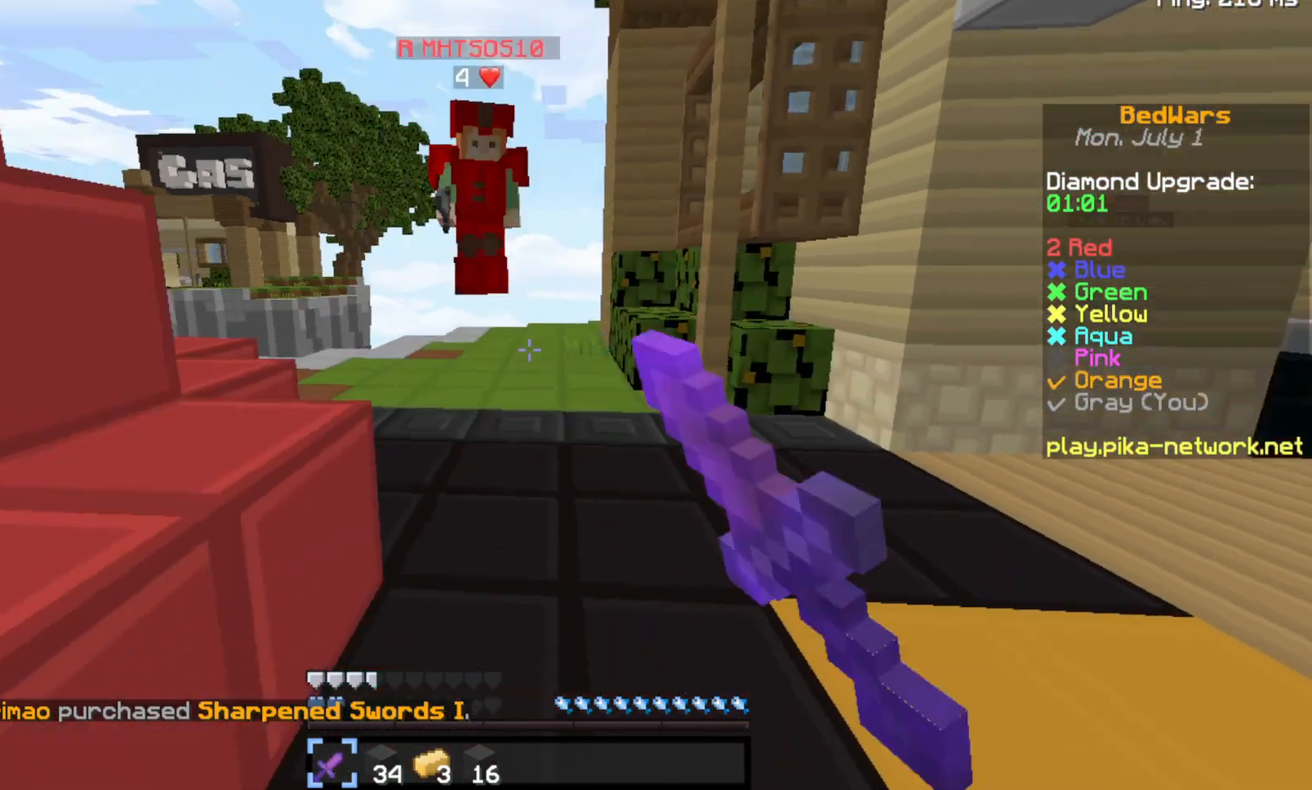
{"keys": ["w"], "events": [[67, "w", "down"]]}
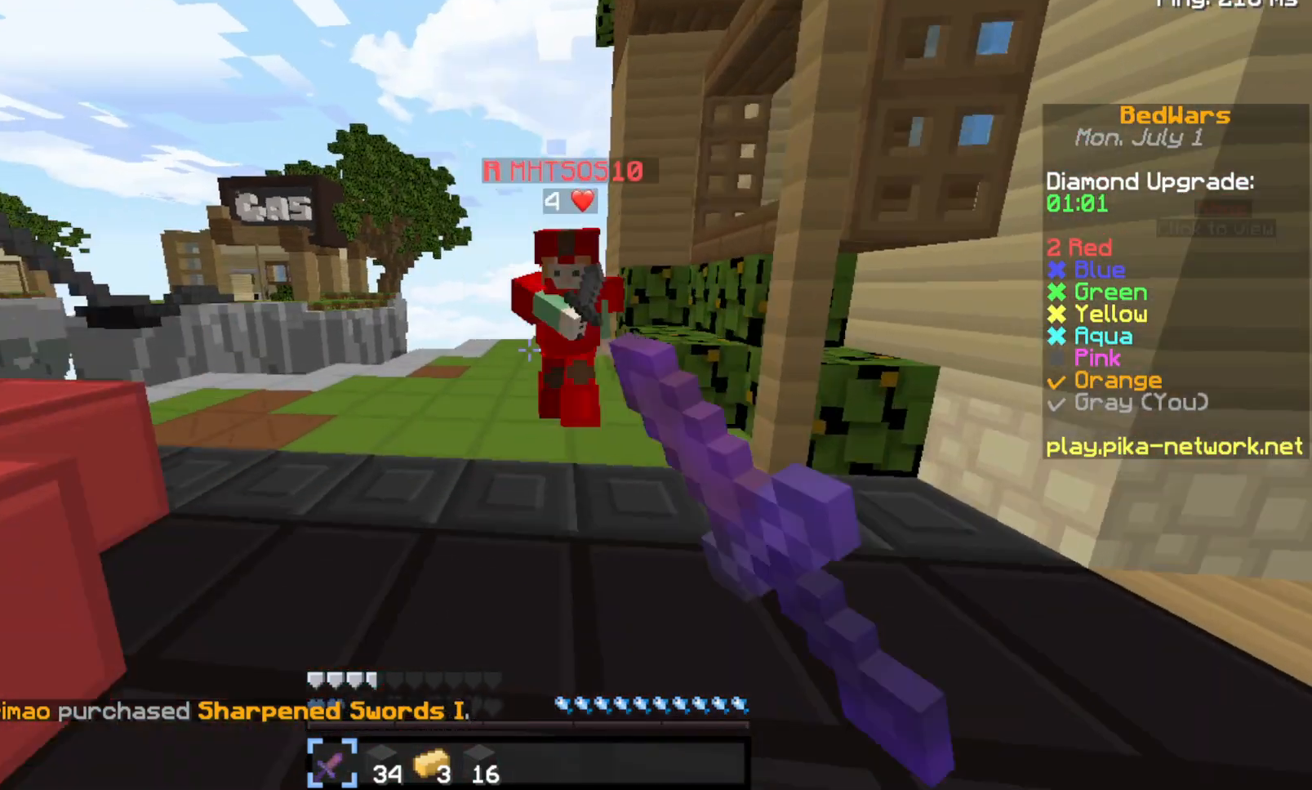
{"keys": [], "events": [[200, "w", "up"], [367, "s", "down"], [433, "s", "up"]]}
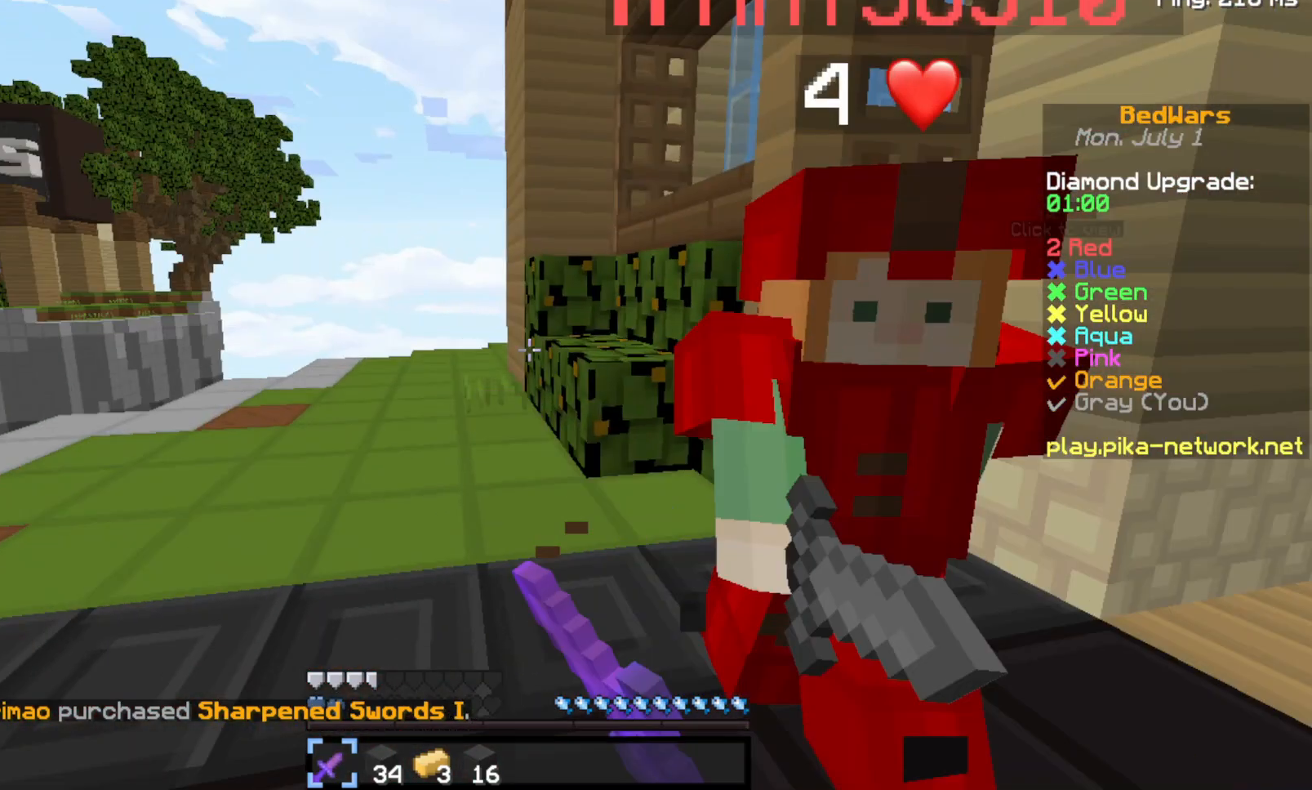
{"keys": [], "events": []}